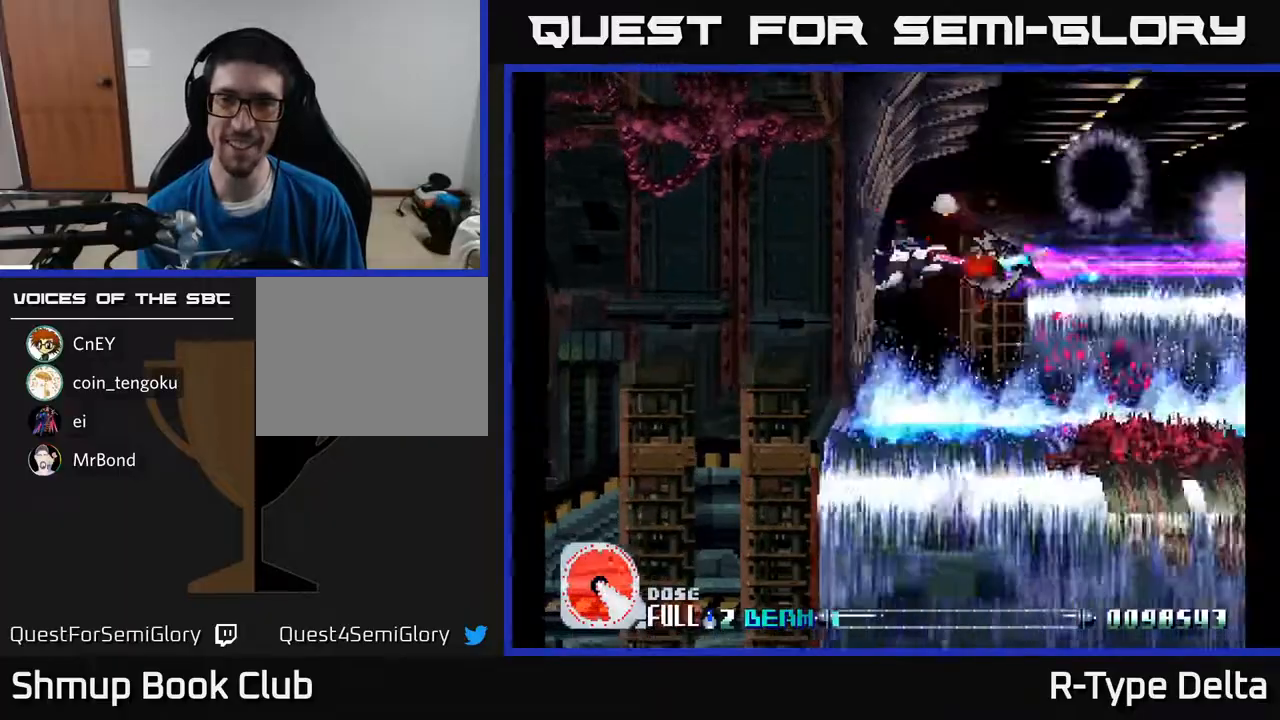
Gameplay with a controller (Xbox layout); each line is a JSON object with the inputs held at the frame after it. "events" lists button and stick changes between this image and that frame as [ms after this image, input, new state], when the widget could be followed in between. Not read: left_stick right_stick.
{"buttons": ["X"], "events": [[233, "DPAD_UP", "up"], [250, "DPAD_LEFT", "up"], [300, "DPAD_DOWN", "down"], [450, "DPAD_DOWN", "up"]]}
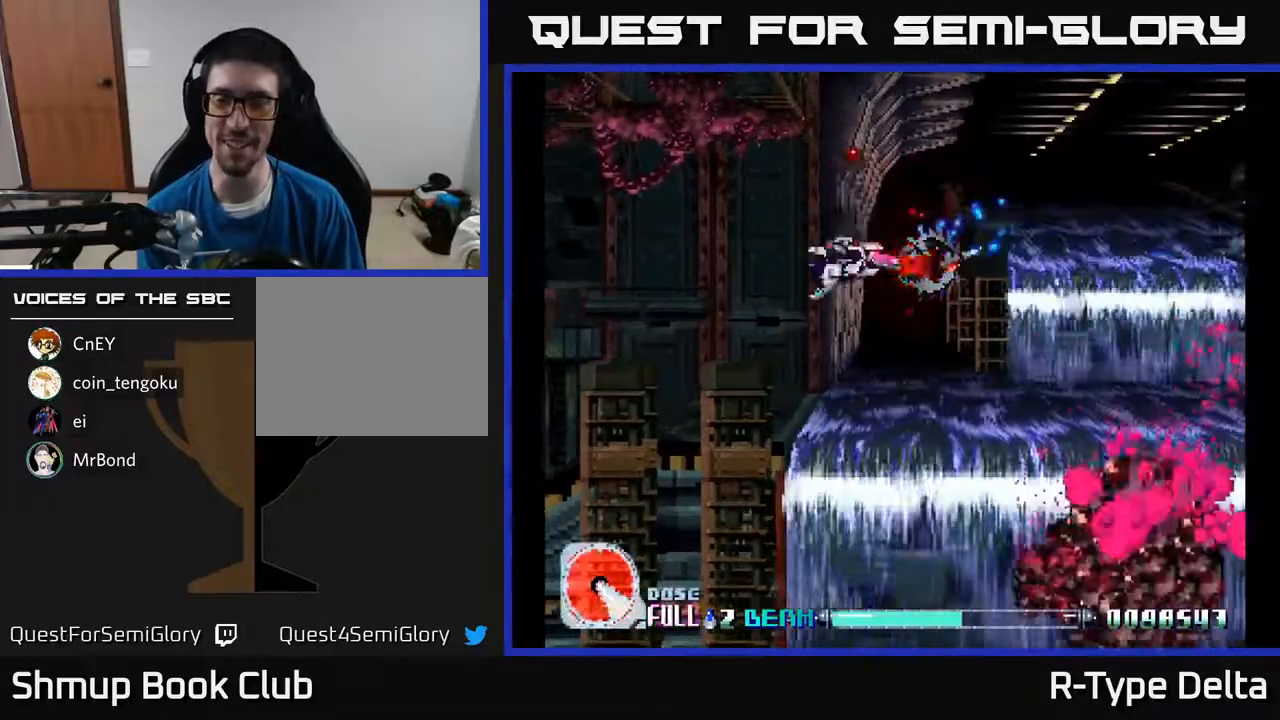
{"buttons": [], "events": [[500, "X", "up"]]}
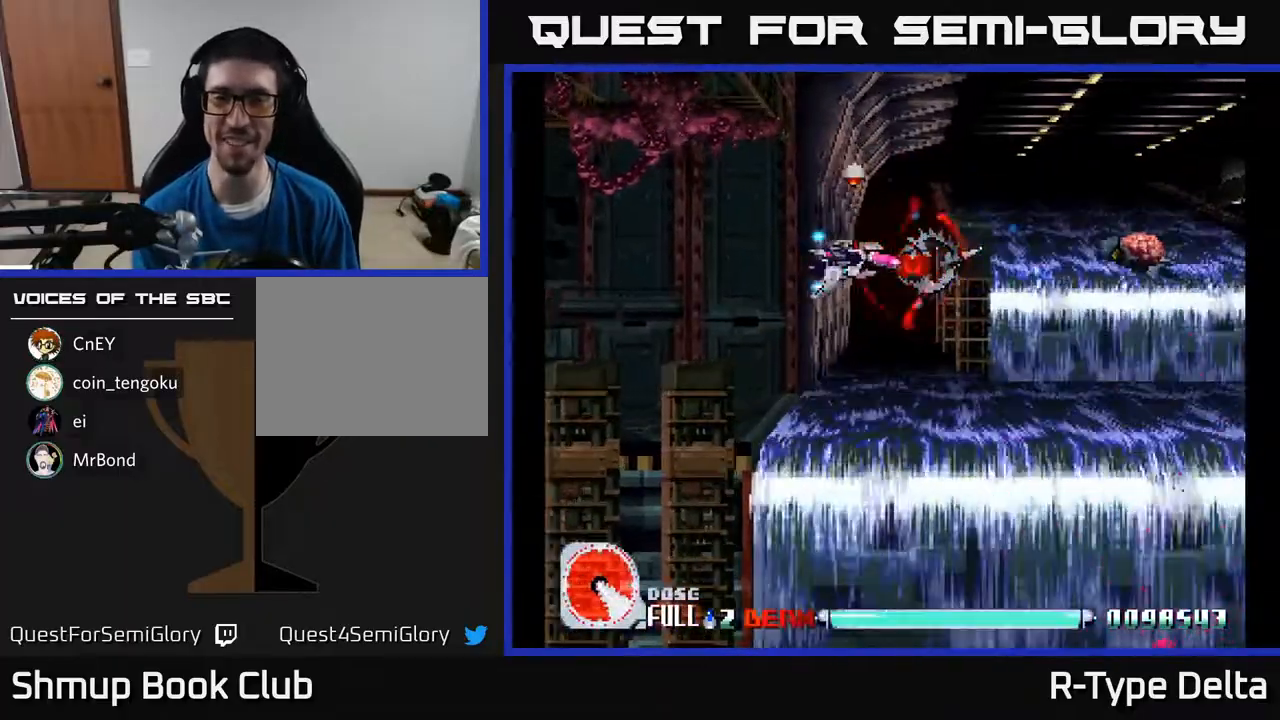
{"buttons": ["X"], "events": [[100, "X", "down"], [200, "X", "up"], [217, "DPAD_RIGHT", "down"], [250, "X", "down"], [400, "DPAD_RIGHT", "up"]]}
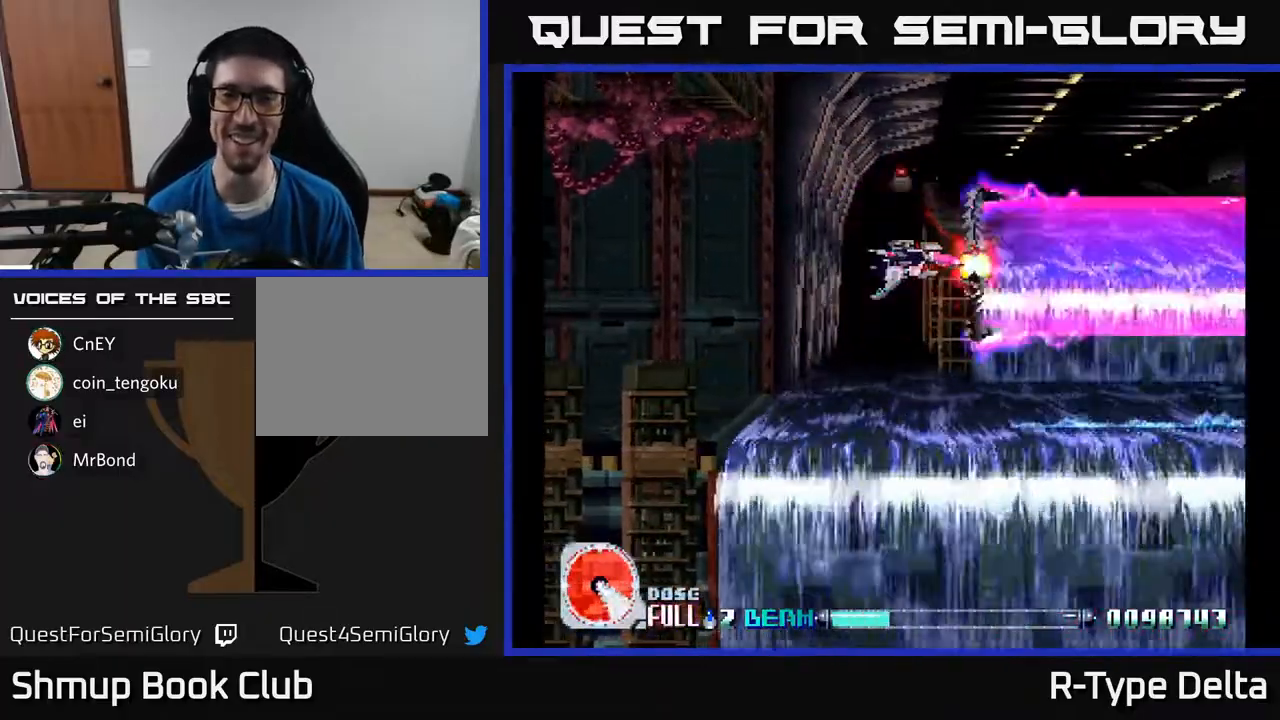
{"buttons": ["X"], "events": []}
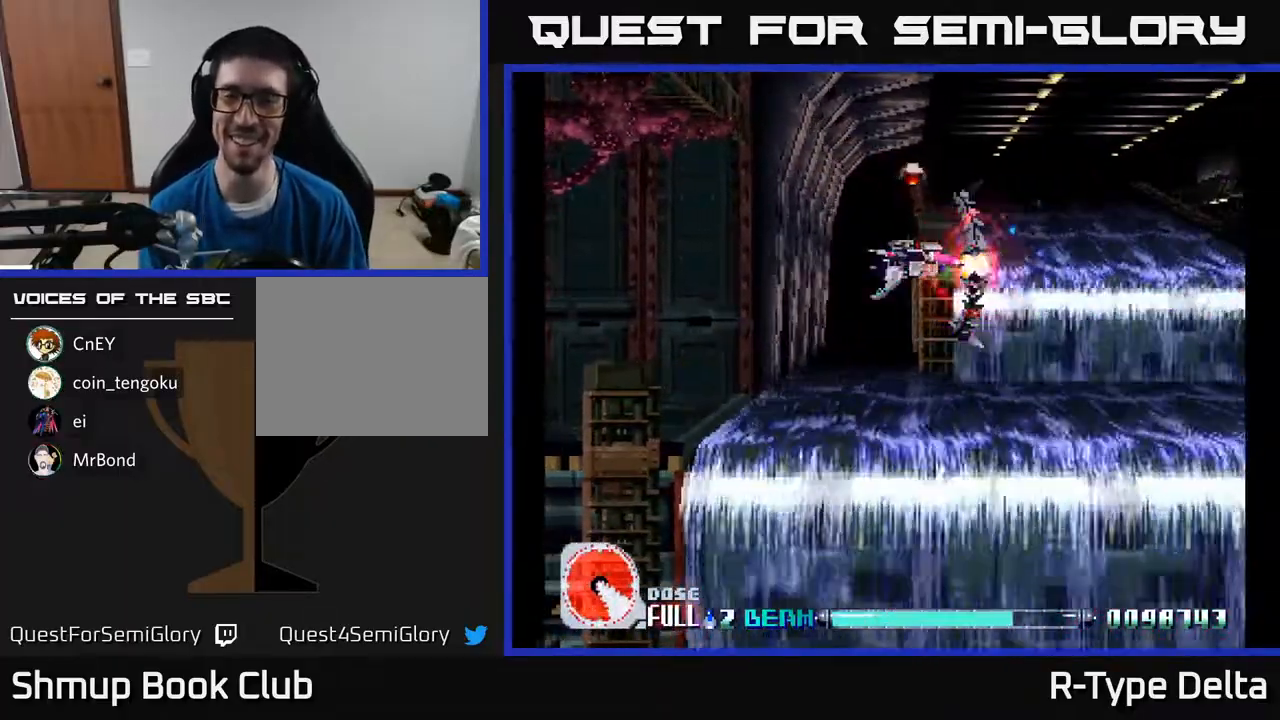
{"buttons": ["X"], "events": []}
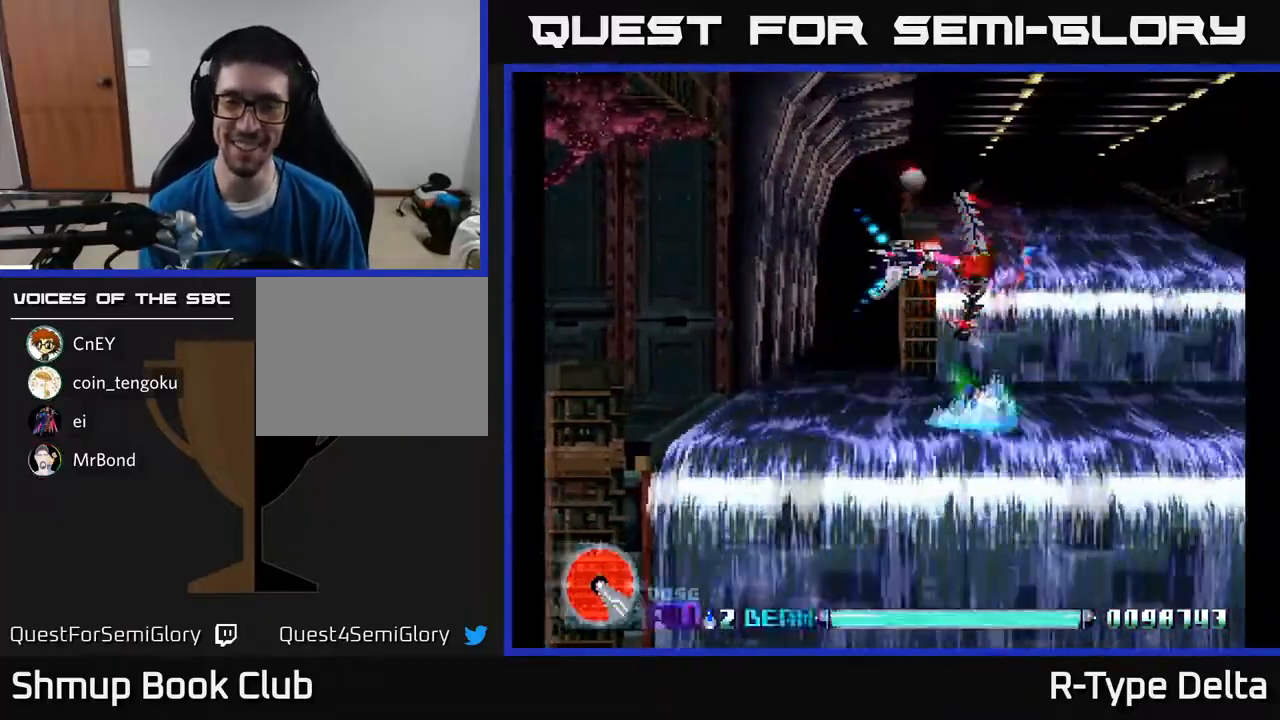
{"buttons": ["X", "DPAD_LEFT"], "events": [[500, "DPAD_LEFT", "down"]]}
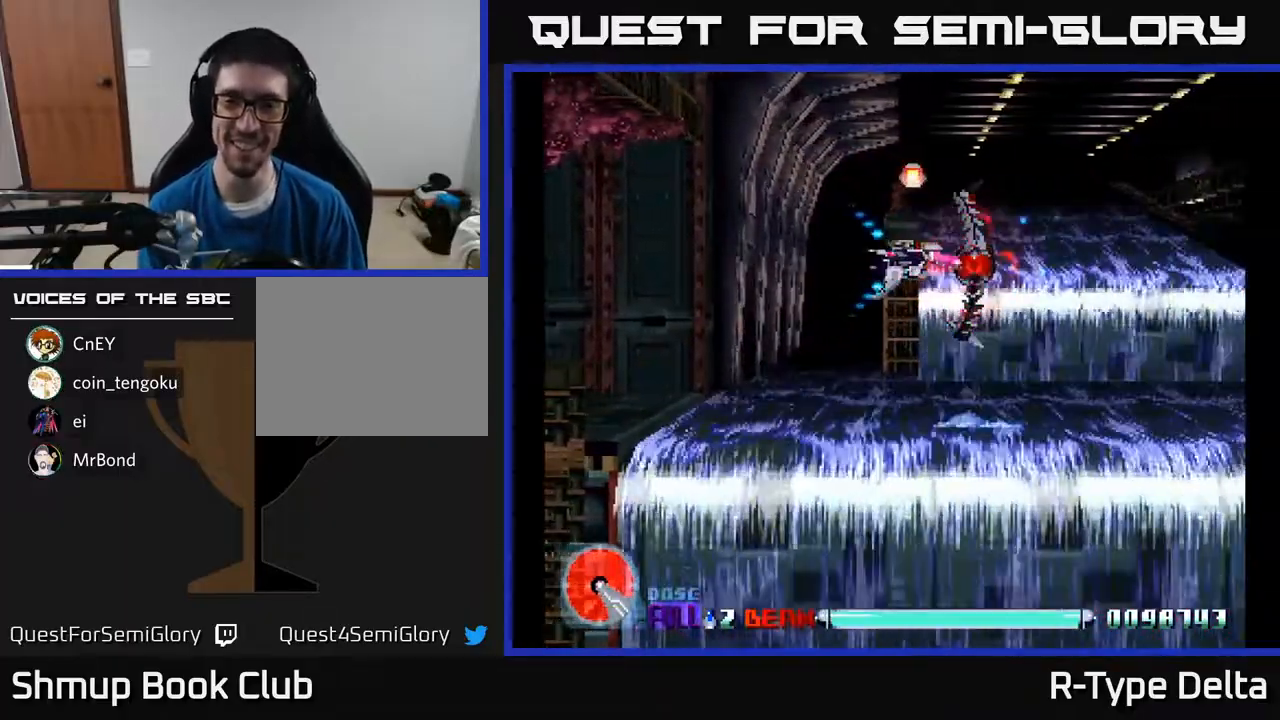
{"buttons": ["X"], "events": [[150, "DPAD_LEFT", "up"], [167, "DPAD_DOWN", "down"], [217, "DPAD_DOWN", "up"], [383, "DPAD_DOWN", "down"], [450, "DPAD_DOWN", "up"]]}
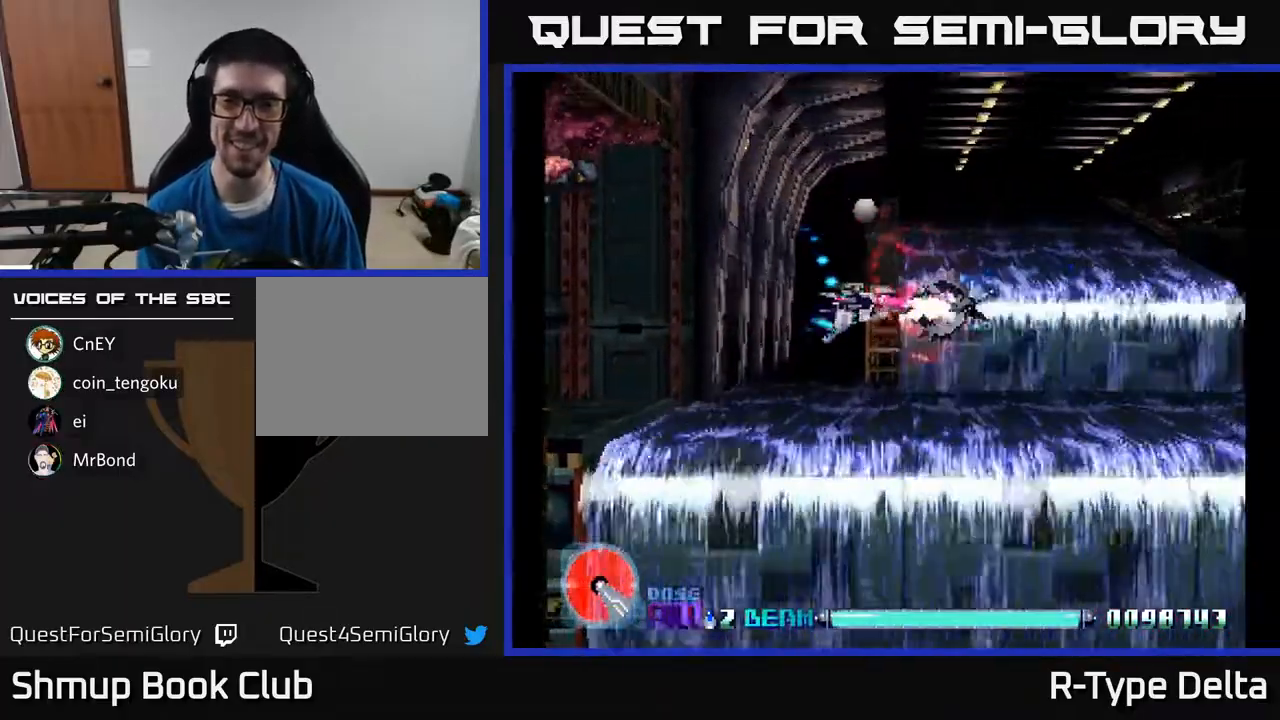
{"buttons": ["X", "DPAD_LEFT"], "events": [[217, "DPAD_LEFT", "down"]]}
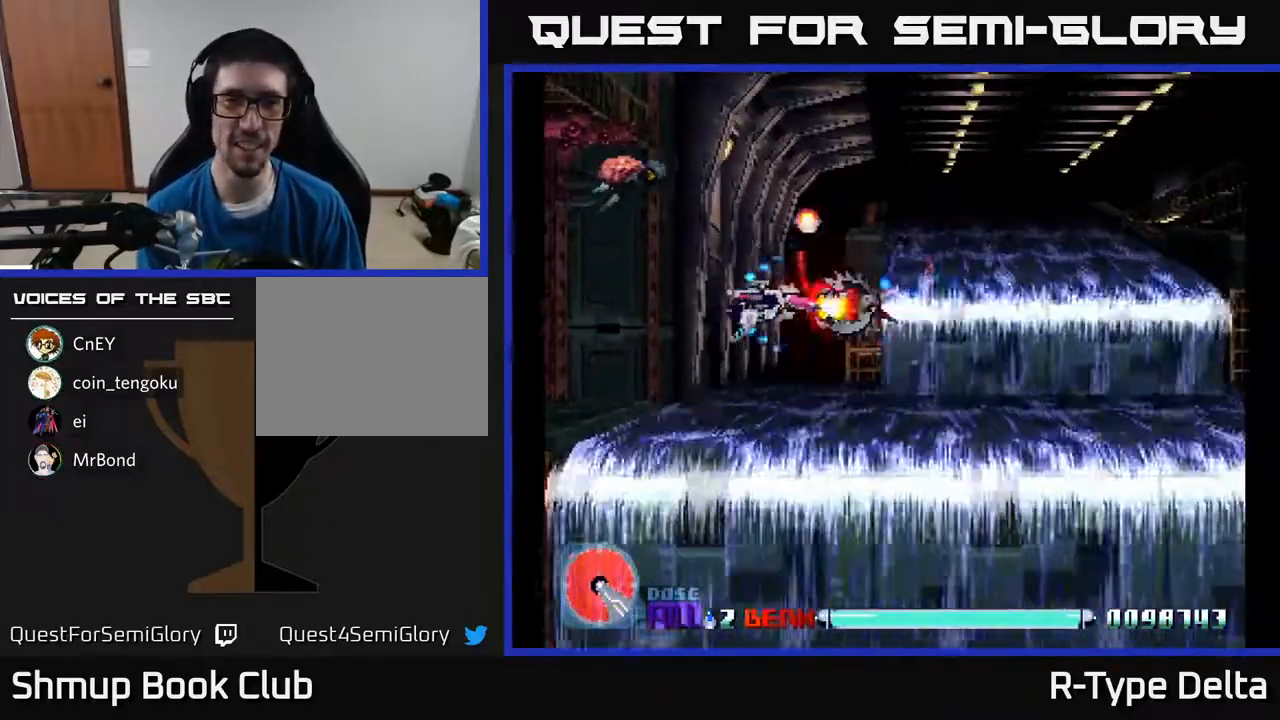
{"buttons": ["DPAD_UP", "DPAD_RIGHT"], "events": [[167, "X", "up"], [217, "DPAD_LEFT", "up"], [233, "X", "down"], [250, "DPAD_RIGHT", "down"], [267, "A", "down"], [317, "X", "up"], [383, "X", "down"], [400, "A", "up"], [433, "DPAD_UP", "down"], [483, "X", "up"]]}
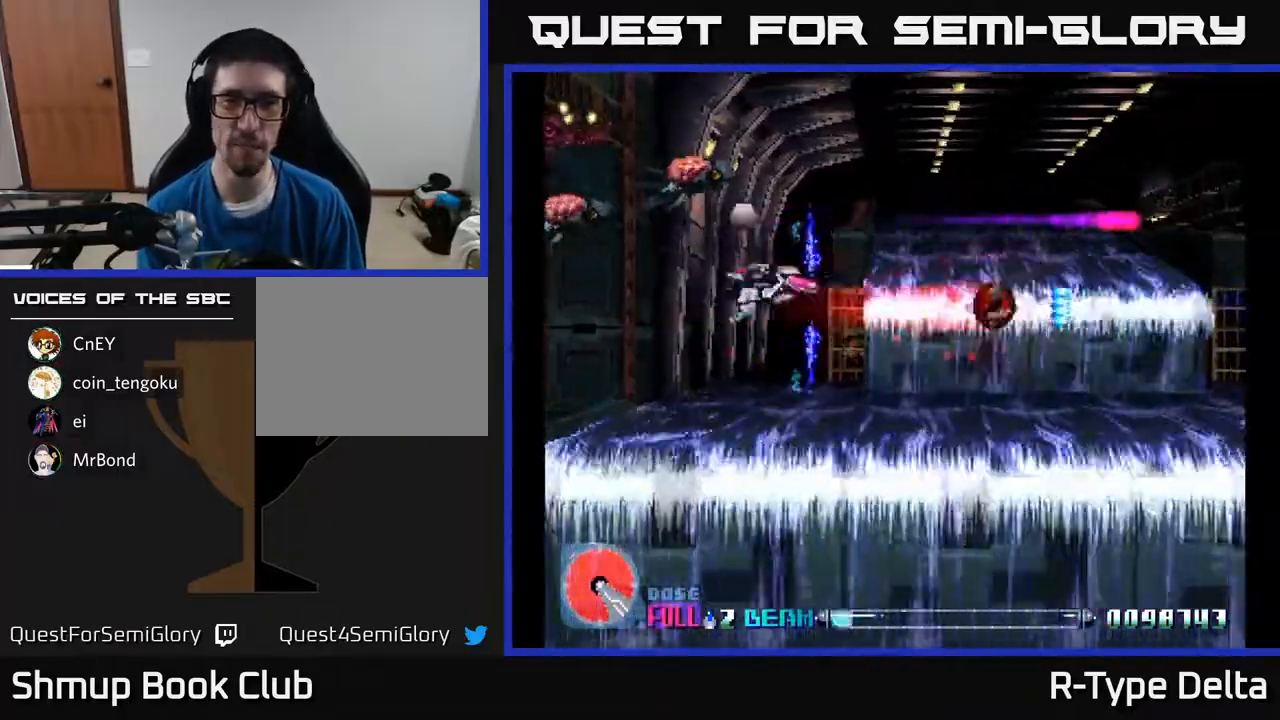
{"buttons": ["DPAD_UP", "DPAD_RIGHT"], "events": [[67, "X", "down"], [167, "DPAD_UP", "up"], [467, "X", "up"], [500, "DPAD_UP", "down"]]}
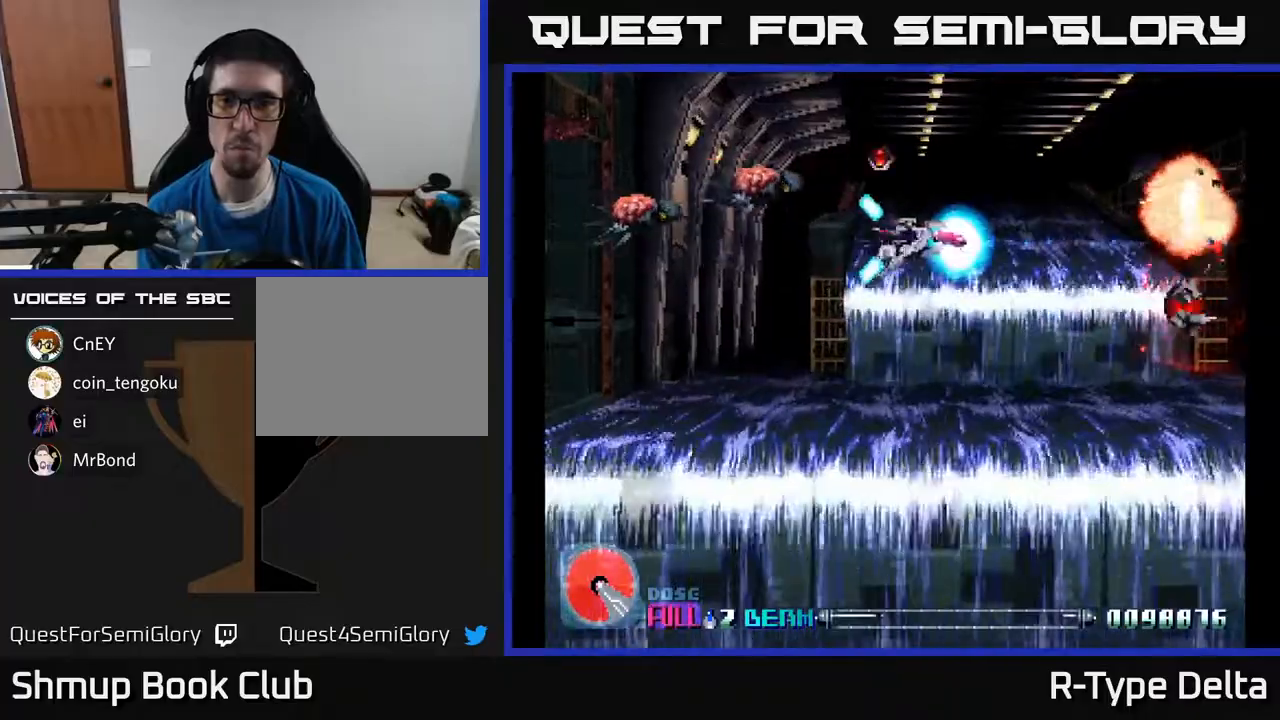
{"buttons": ["X", "DPAD_RIGHT"], "events": [[33, "X", "down"], [117, "DPAD_UP", "up"], [117, "X", "up"], [167, "X", "down"], [250, "X", "up"], [300, "X", "down"], [400, "X", "up"], [450, "X", "down"]]}
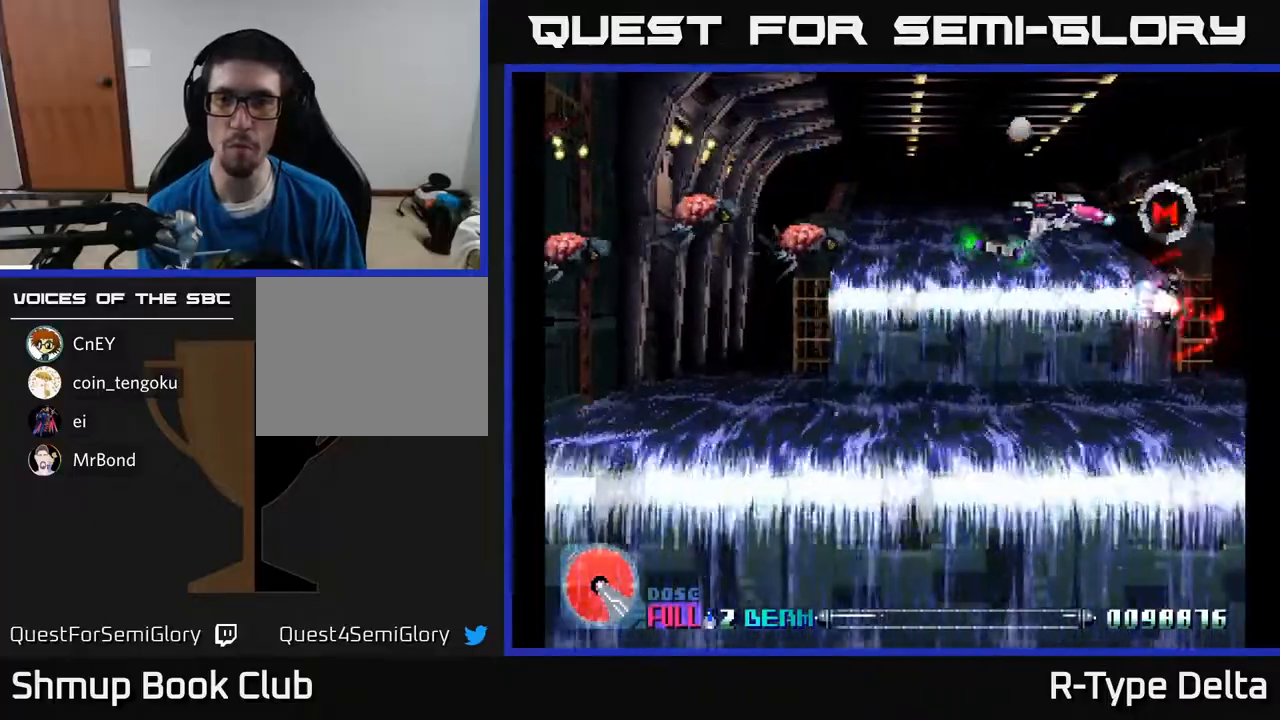
{"buttons": ["X", "DPAD_DOWN"], "events": [[33, "X", "up"], [117, "X", "down"], [183, "X", "up"], [233, "DPAD_DOWN", "down"], [250, "X", "down"], [267, "DPAD_RIGHT", "up"], [300, "DPAD_LEFT", "down"], [500, "DPAD_LEFT", "up"]]}
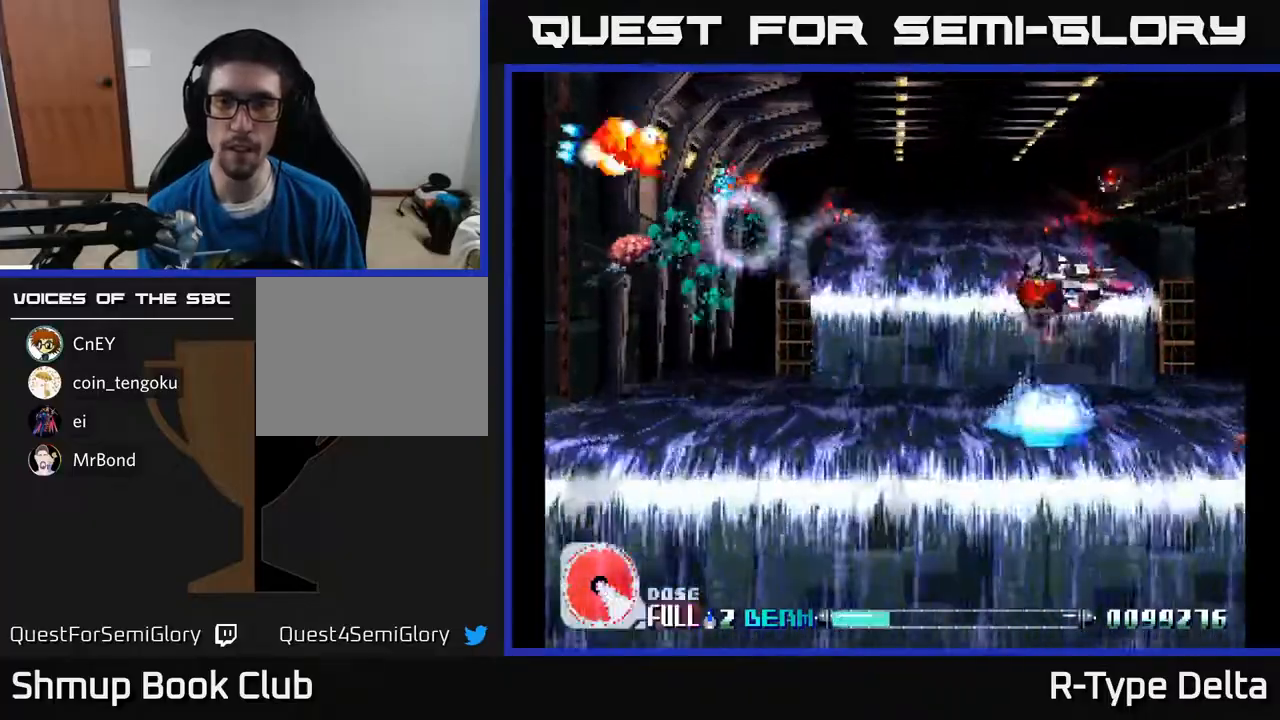
{"buttons": ["X", "DPAD_UP", "DPAD_LEFT"], "events": [[50, "DPAD_DOWN", "up"], [50, "DPAD_LEFT", "down"], [250, "DPAD_UP", "down"], [283, "DPAD_UP", "up"], [500, "DPAD_UP", "down"]]}
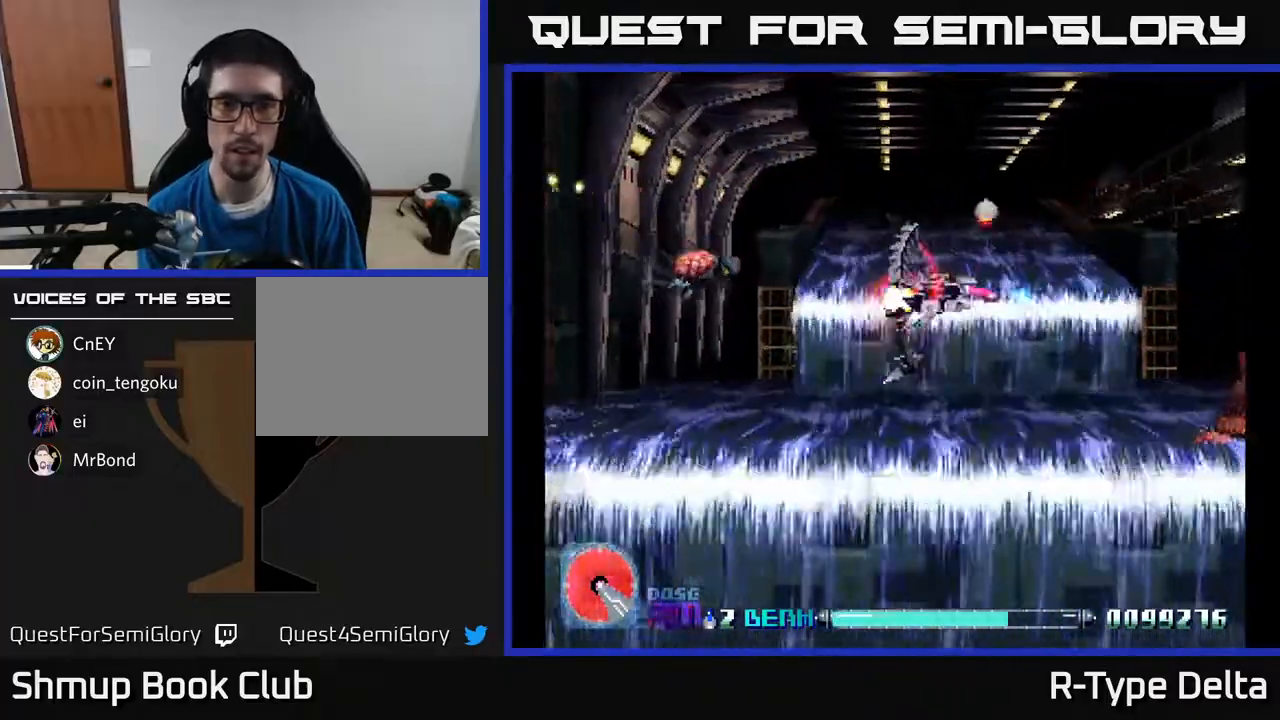
{"buttons": ["X", "DPAD_DOWN"], "events": [[83, "DPAD_UP", "up"], [383, "DPAD_DOWN", "down"], [450, "DPAD_LEFT", "up"]]}
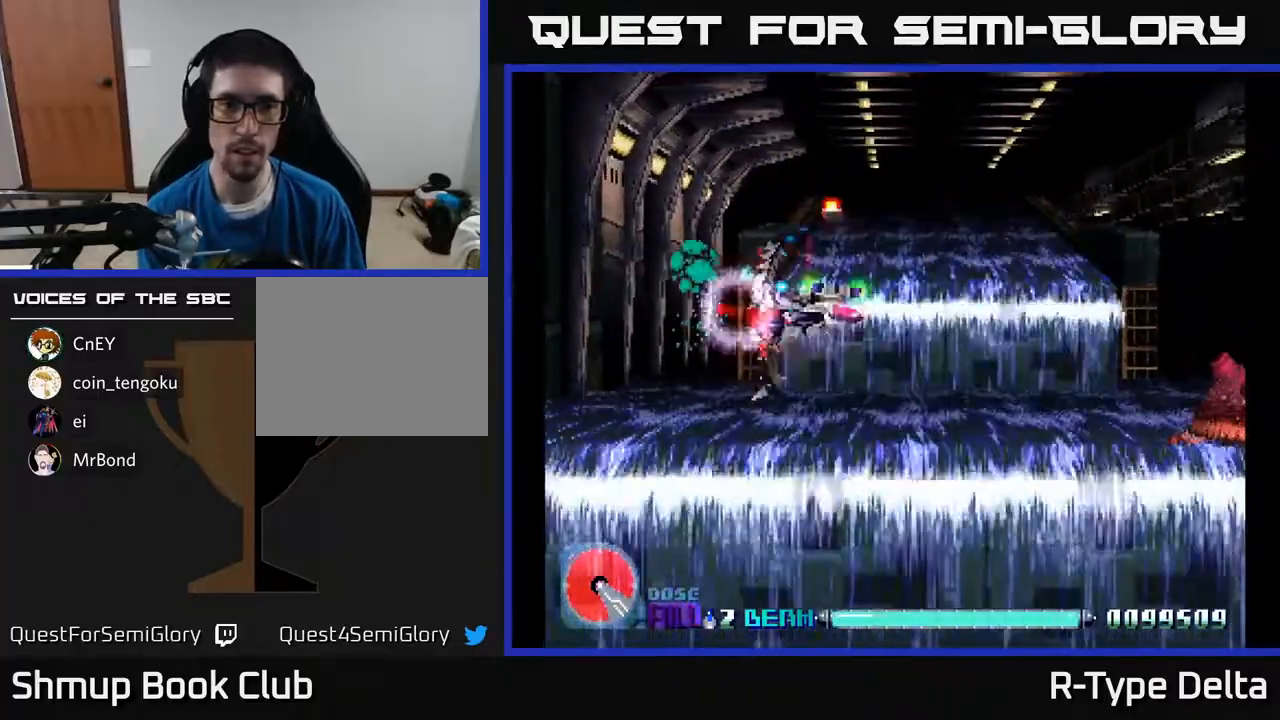
{"buttons": ["X", "DPAD_LEFT"], "events": [[50, "DPAD_DOWN", "up"], [50, "DPAD_LEFT", "down"], [67, "DPAD_UP", "down"], [83, "DPAD_LEFT", "up"], [117, "A", "down"], [150, "X", "up"], [200, "X", "down"], [217, "A", "up"], [217, "DPAD_LEFT", "down"], [500, "DPAD_UP", "up"]]}
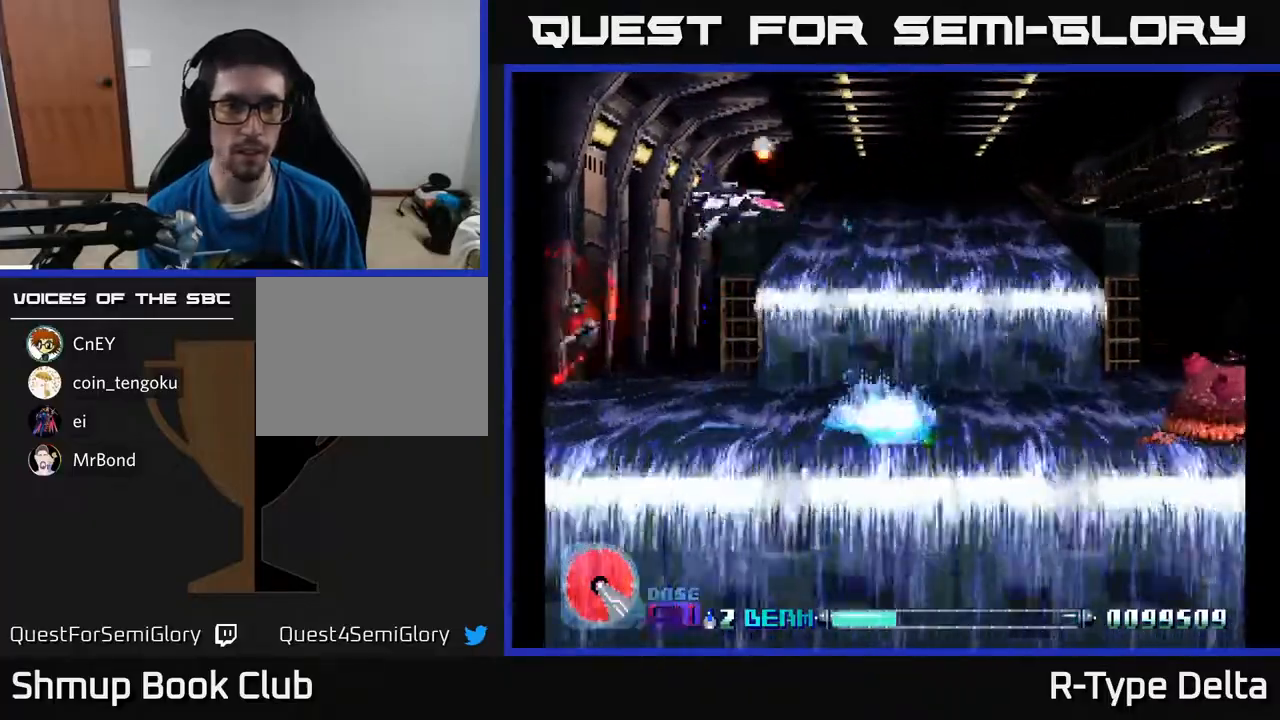
{"buttons": ["X", "DPAD_DOWN", "DPAD_RIGHT"], "events": [[217, "DPAD_LEFT", "up"], [233, "DPAD_DOWN", "down"], [250, "DPAD_RIGHT", "down"], [383, "DPAD_DOWN", "up"], [450, "DPAD_DOWN", "down"]]}
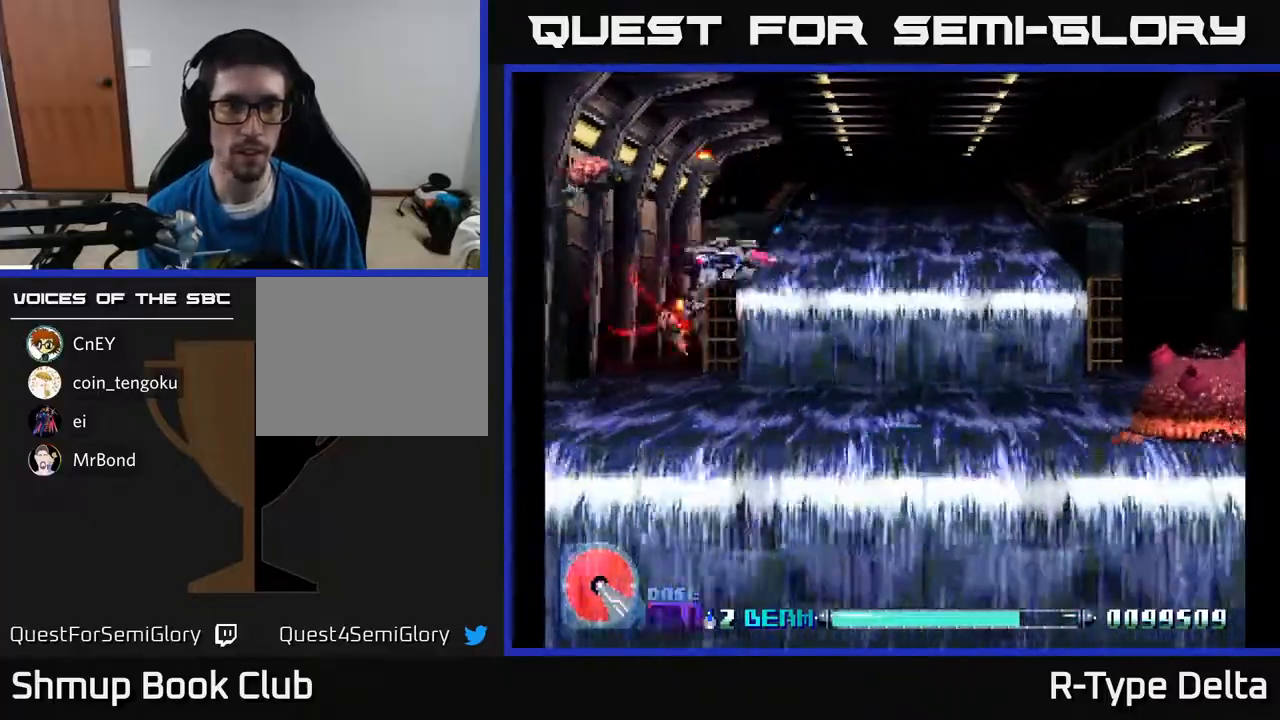
{"buttons": ["X", "DPAD_UP"], "events": [[17, "DPAD_RIGHT", "up"], [200, "DPAD_DOWN", "up"], [233, "DPAD_UP", "down"]]}
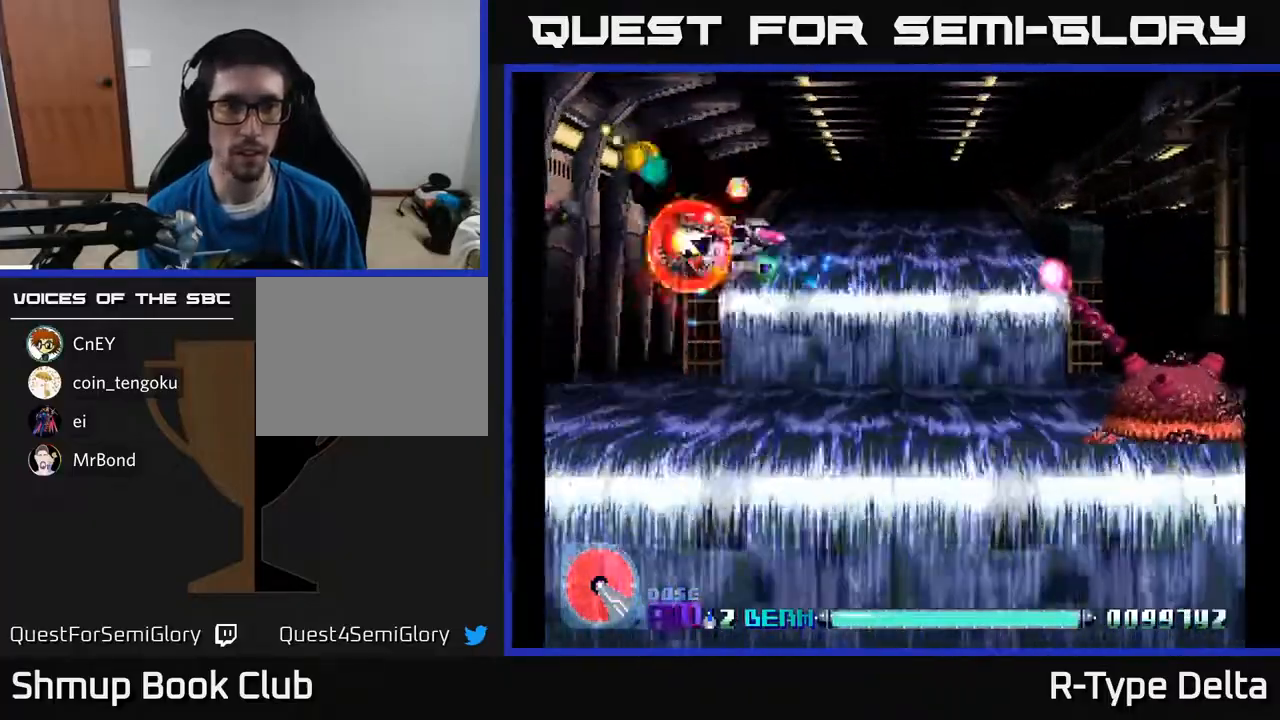
{"buttons": ["X", "DPAD_DOWN", "DPAD_RIGHT"], "events": [[167, "DPAD_LEFT", "down"], [167, "DPAD_UP", "up"], [200, "DPAD_DOWN", "down"], [350, "DPAD_DOWN", "up"], [467, "DPAD_LEFT", "up"], [483, "DPAD_DOWN", "down"], [500, "DPAD_RIGHT", "down"]]}
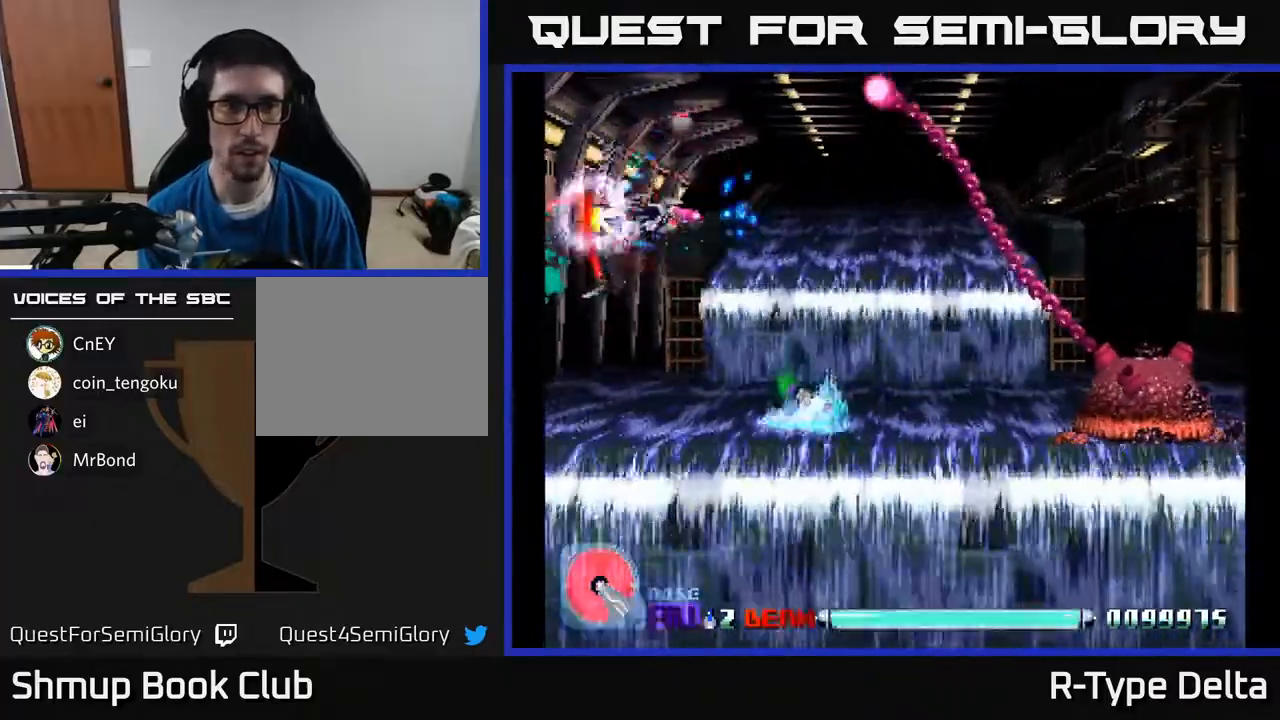
{"buttons": ["DPAD_DOWN", "DPAD_RIGHT"], "events": [[17, "X", "up"], [67, "DPAD_RIGHT", "up"], [67, "X", "down"], [83, "DPAD_DOWN", "up"], [150, "X", "up"], [183, "DPAD_DOWN", "down"], [217, "X", "down"], [283, "DPAD_RIGHT", "down"], [317, "X", "up"], [350, "X", "down"], [450, "X", "up"]]}
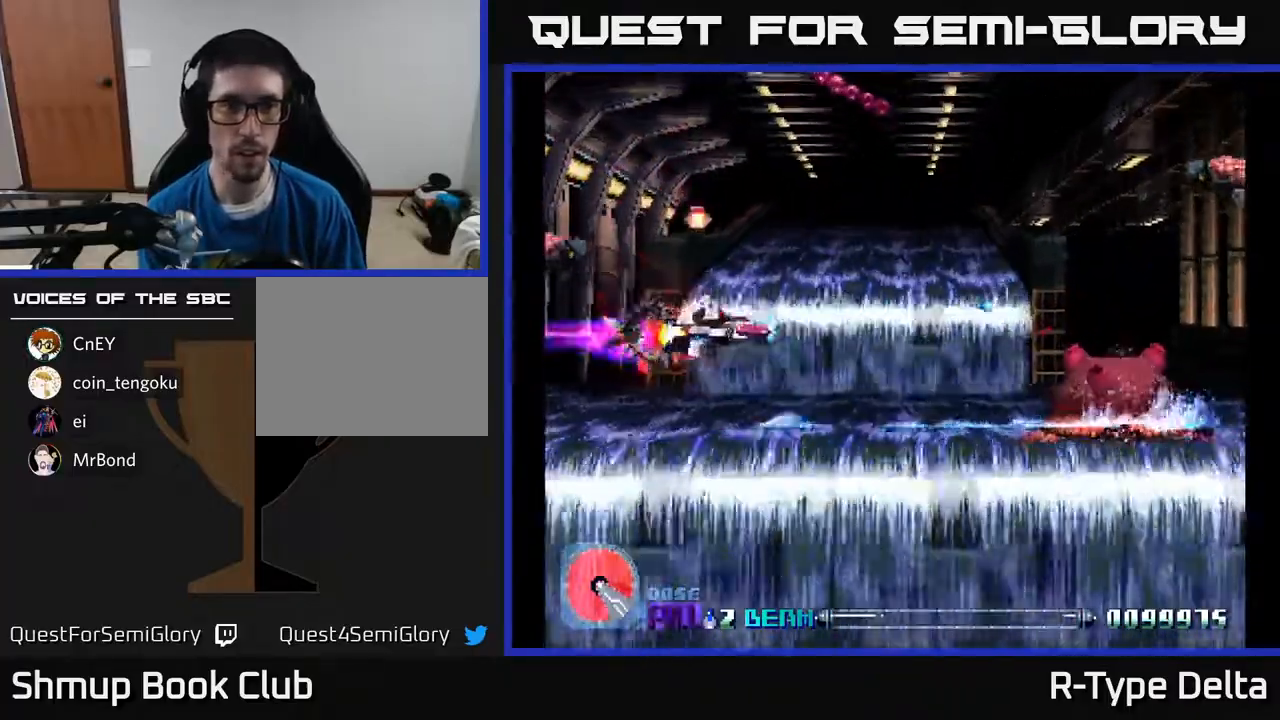
{"buttons": [], "events": [[33, "X", "down"], [117, "X", "up"], [150, "DPAD_DOWN", "up"], [167, "X", "down"], [233, "X", "up"], [300, "X", "down"], [317, "DPAD_DOWN", "down"], [350, "X", "up"], [417, "DPAD_DOWN", "up"], [417, "DPAD_RIGHT", "up"], [417, "X", "down"], [483, "X", "up"]]}
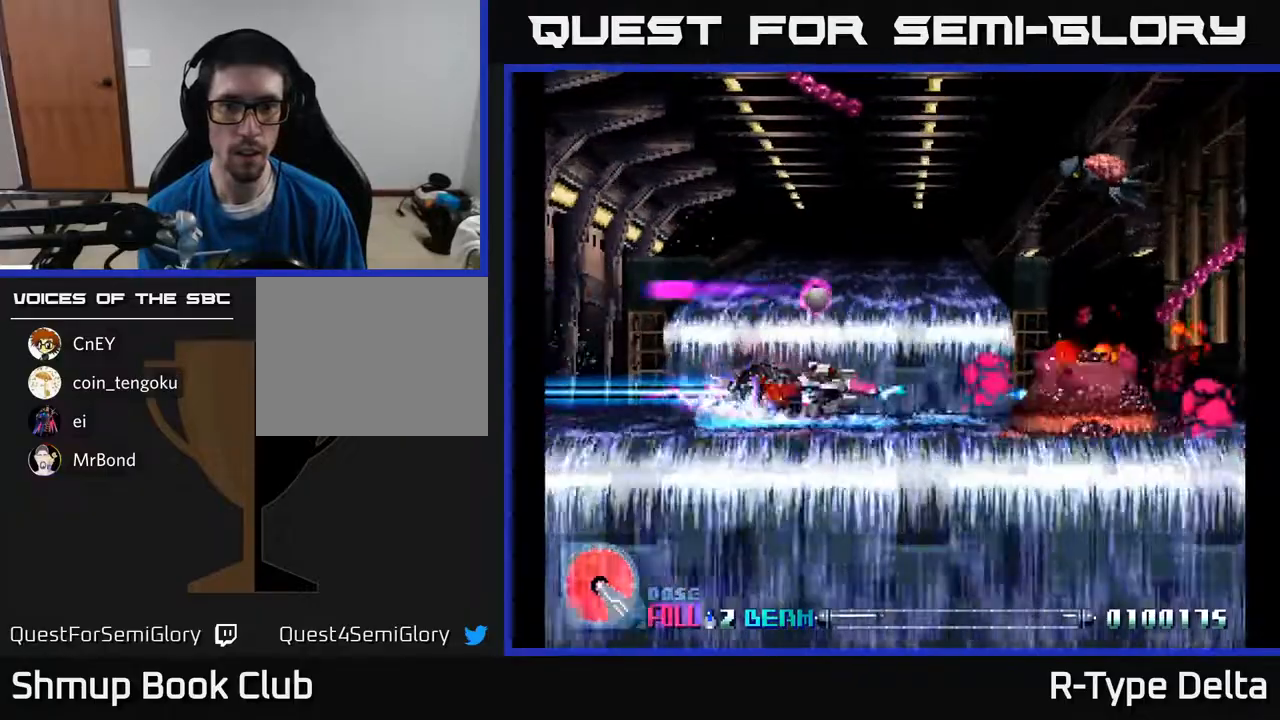
{"buttons": ["X"], "events": [[17, "X", "down"]]}
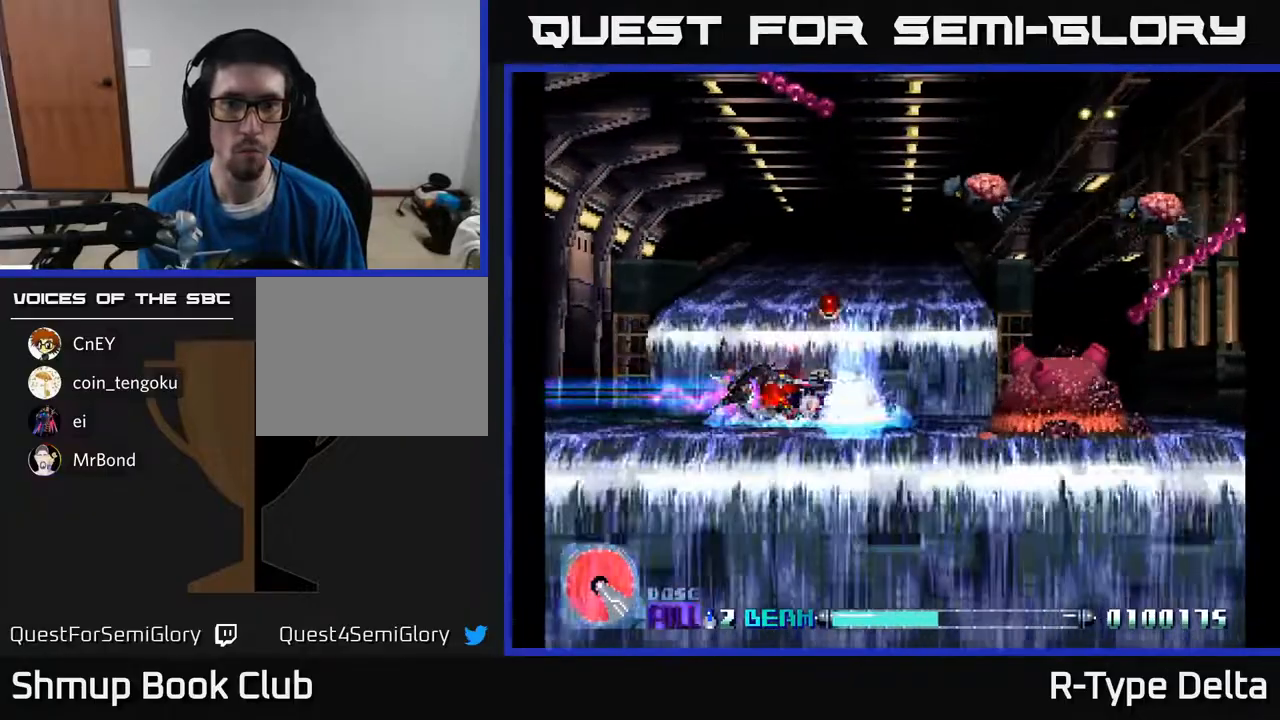
{"buttons": ["DPAD_UP", "DPAD_LEFT"], "events": [[133, "DPAD_LEFT", "down"], [200, "X", "up"], [250, "DPAD_UP", "down"], [250, "X", "down"], [350, "X", "up"], [400, "X", "down"], [467, "X", "up"]]}
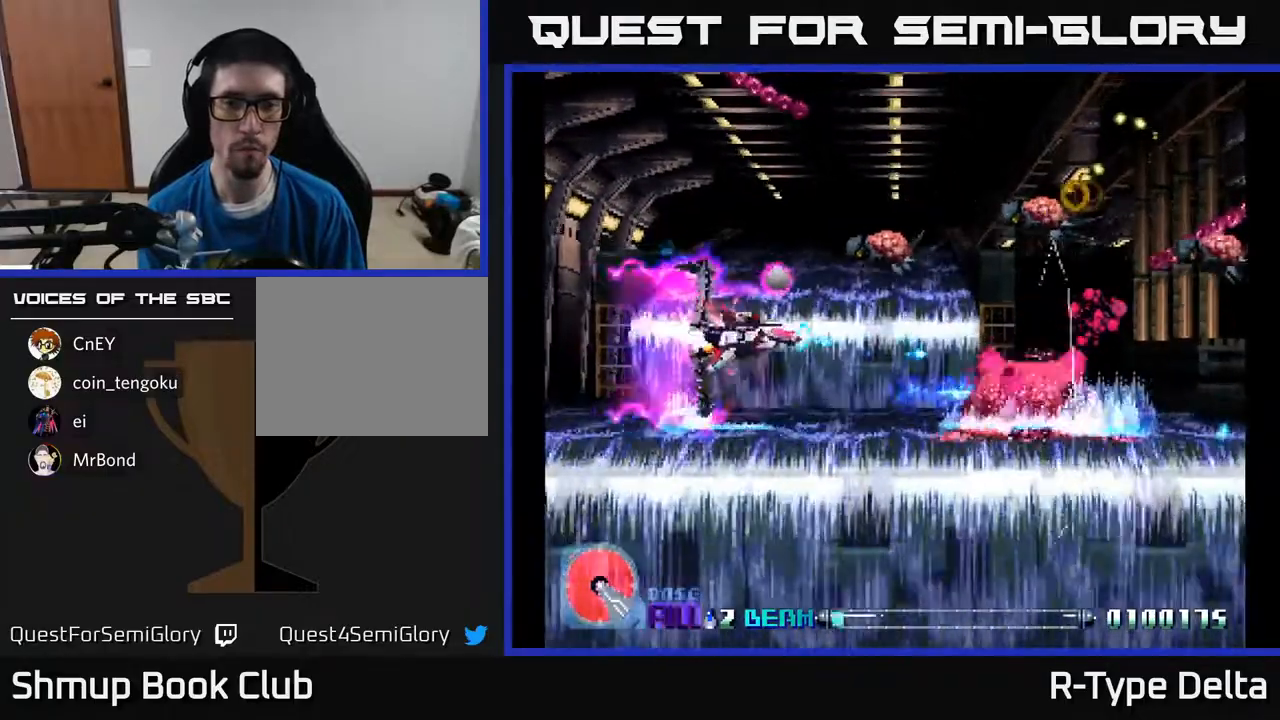
{"buttons": [], "events": [[33, "X", "down"], [100, "X", "up"], [167, "X", "down"], [217, "DPAD_LEFT", "up"], [233, "X", "up"], [300, "X", "down"], [367, "X", "up"], [400, "DPAD_LEFT", "down"], [400, "DPAD_UP", "up"], [433, "X", "down"], [450, "DPAD_LEFT", "up"], [500, "X", "up"]]}
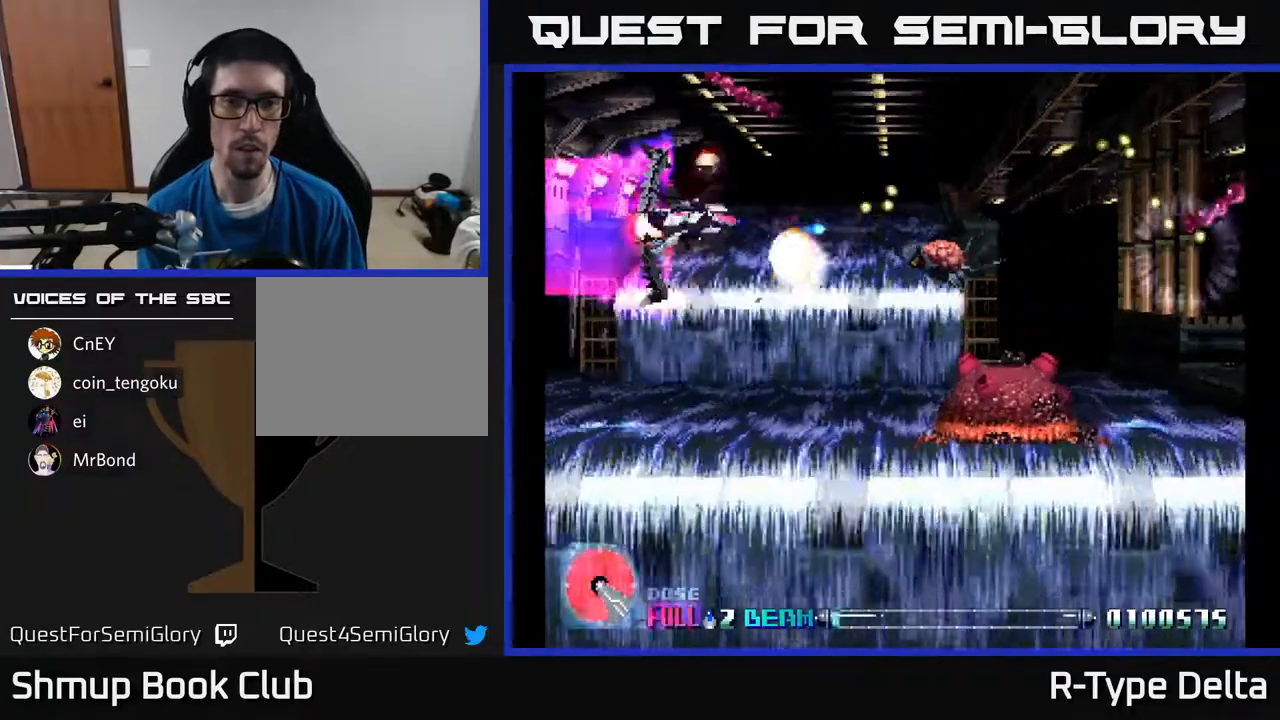
{"buttons": ["A", "X", "DPAD_UP"], "events": [[33, "DPAD_DOWN", "down"], [67, "X", "down"], [133, "X", "up"], [200, "X", "down"], [217, "DPAD_DOWN", "up"], [283, "DPAD_DOWN", "down"], [283, "X", "up"], [333, "X", "down"], [350, "DPAD_RIGHT", "down"], [400, "DPAD_DOWN", "up"], [400, "DPAD_RIGHT", "up"], [400, "X", "up"], [433, "DPAD_UP", "down"], [450, "A", "down"], [450, "X", "down"]]}
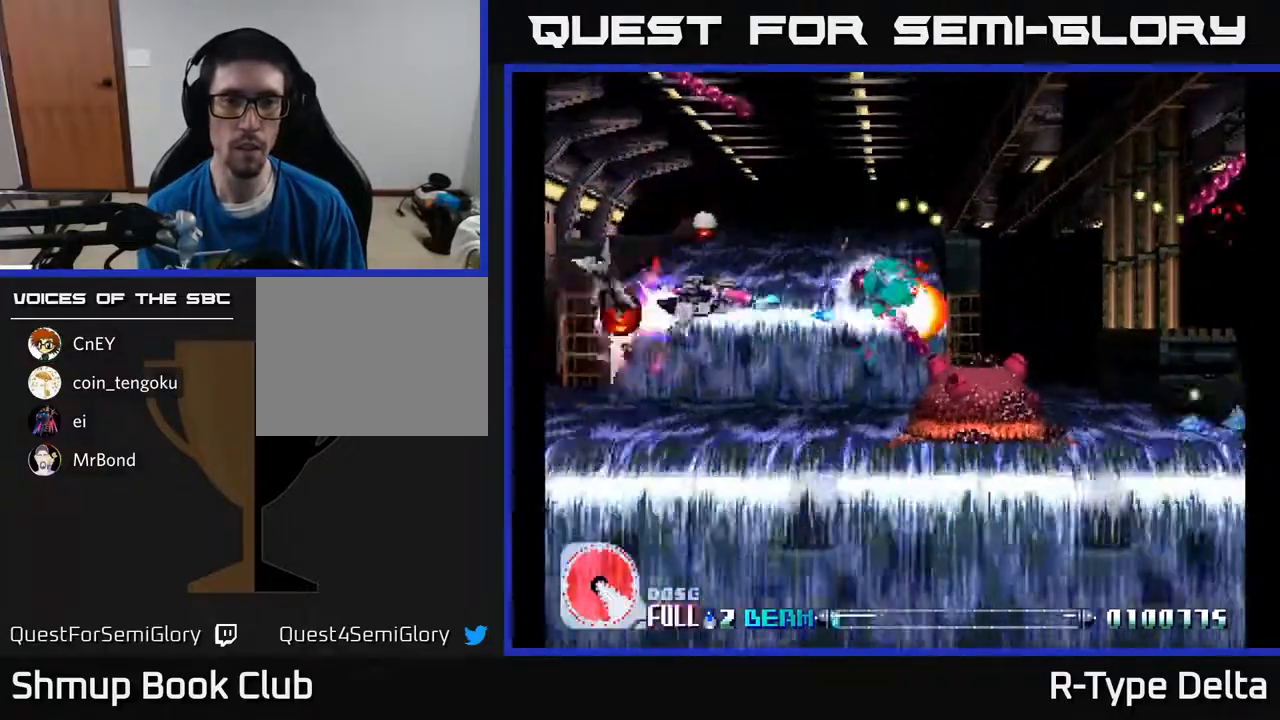
{"buttons": ["X", "DPAD_DOWN", "DPAD_LEFT"], "events": [[50, "X", "up"], [67, "A", "up"], [67, "DPAD_LEFT", "down"], [100, "DPAD_LEFT", "up"], [133, "X", "down"], [233, "X", "up"], [283, "DPAD_LEFT", "down"], [283, "X", "down"], [333, "DPAD_UP", "up"], [417, "DPAD_DOWN", "down"]]}
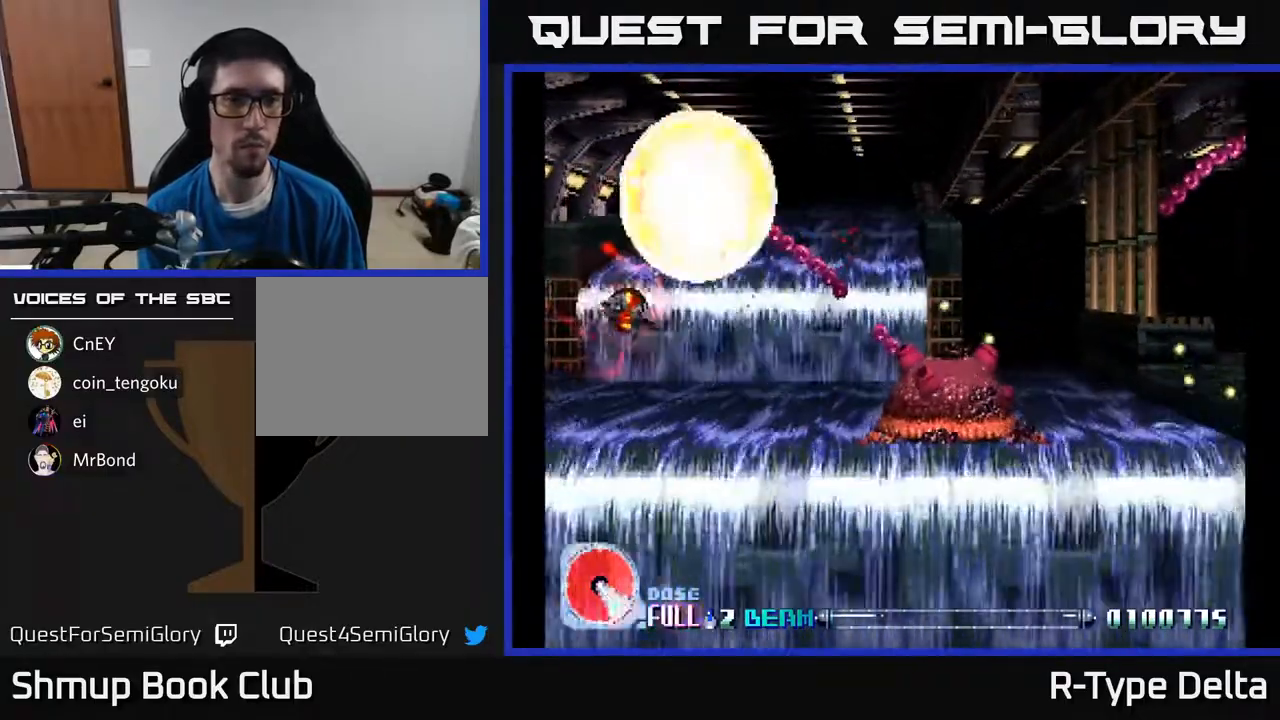
{"buttons": ["X"], "events": [[133, "DPAD_LEFT", "up"], [217, "DPAD_DOWN", "up"], [383, "X", "up"], [433, "X", "down"]]}
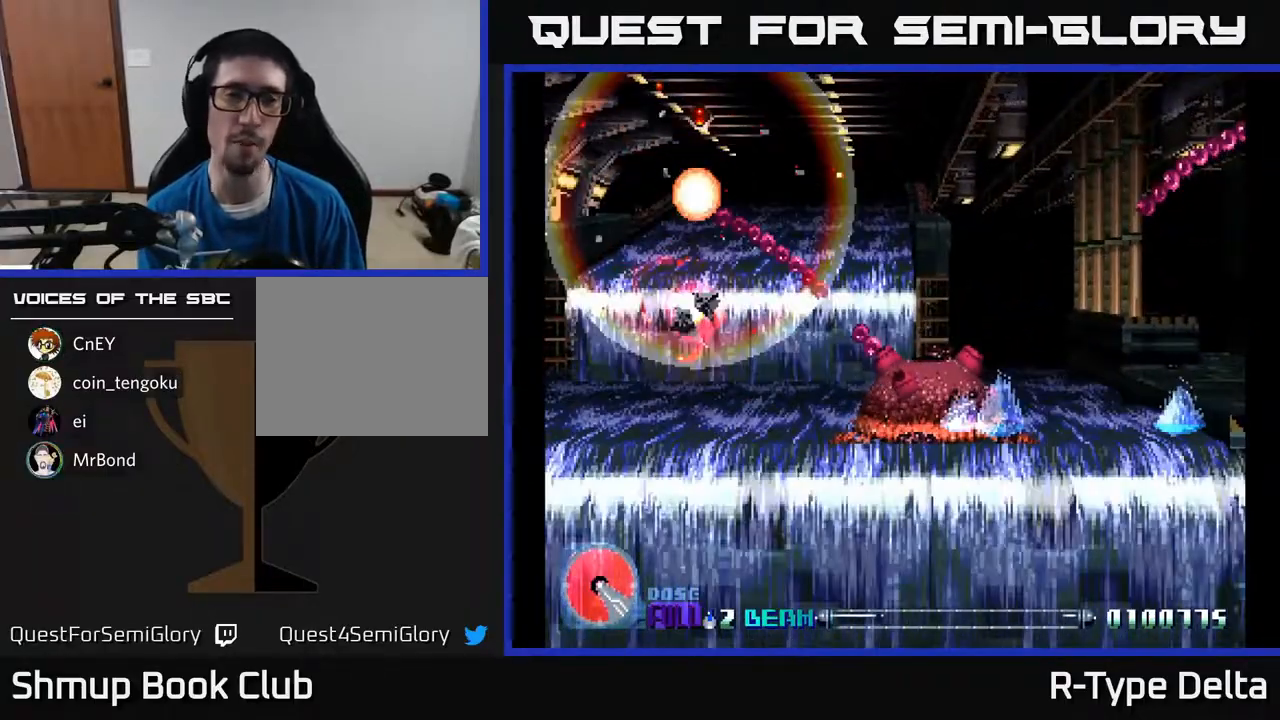
{"buttons": [], "events": [[167, "X", "up"]]}
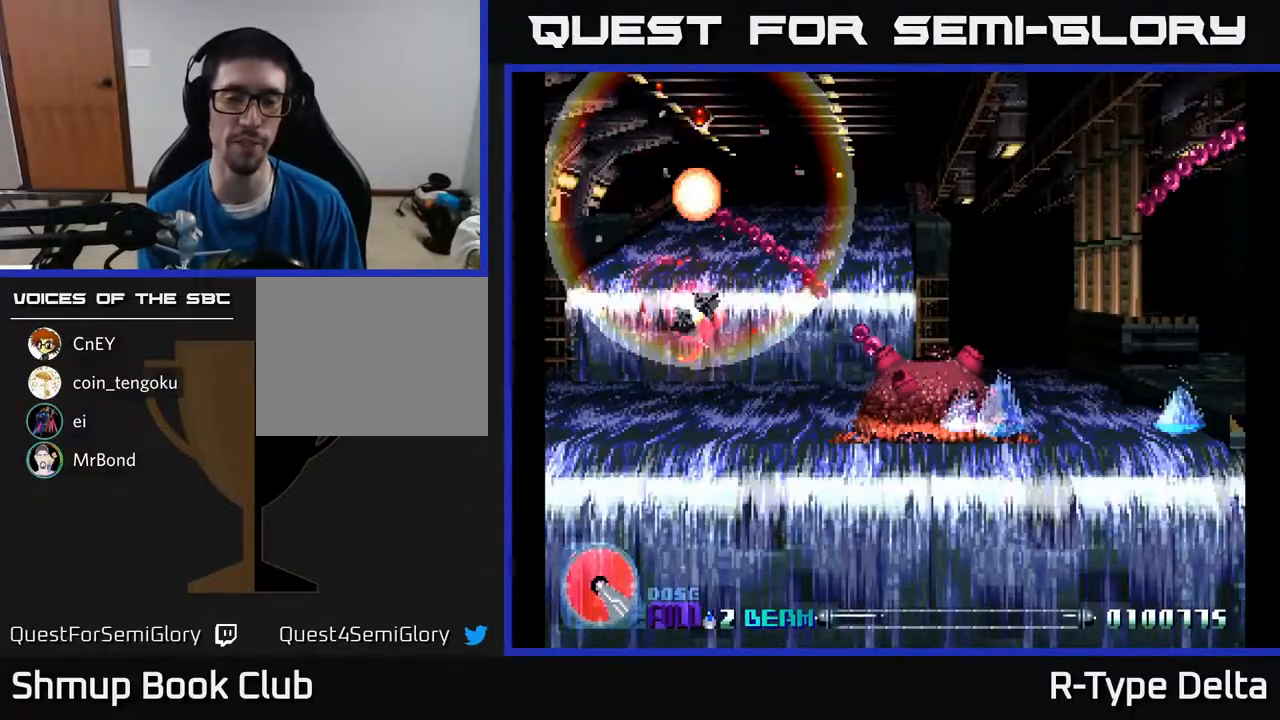
{"buttons": [], "events": []}
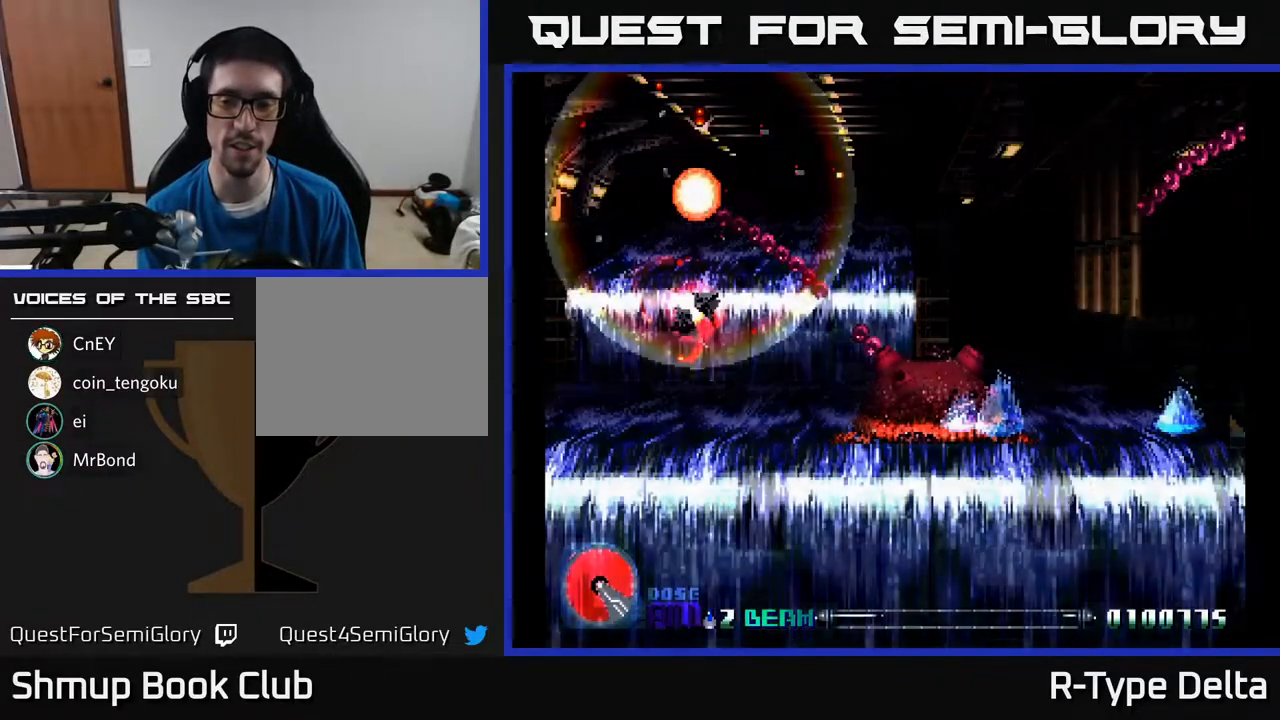
{"buttons": [], "events": []}
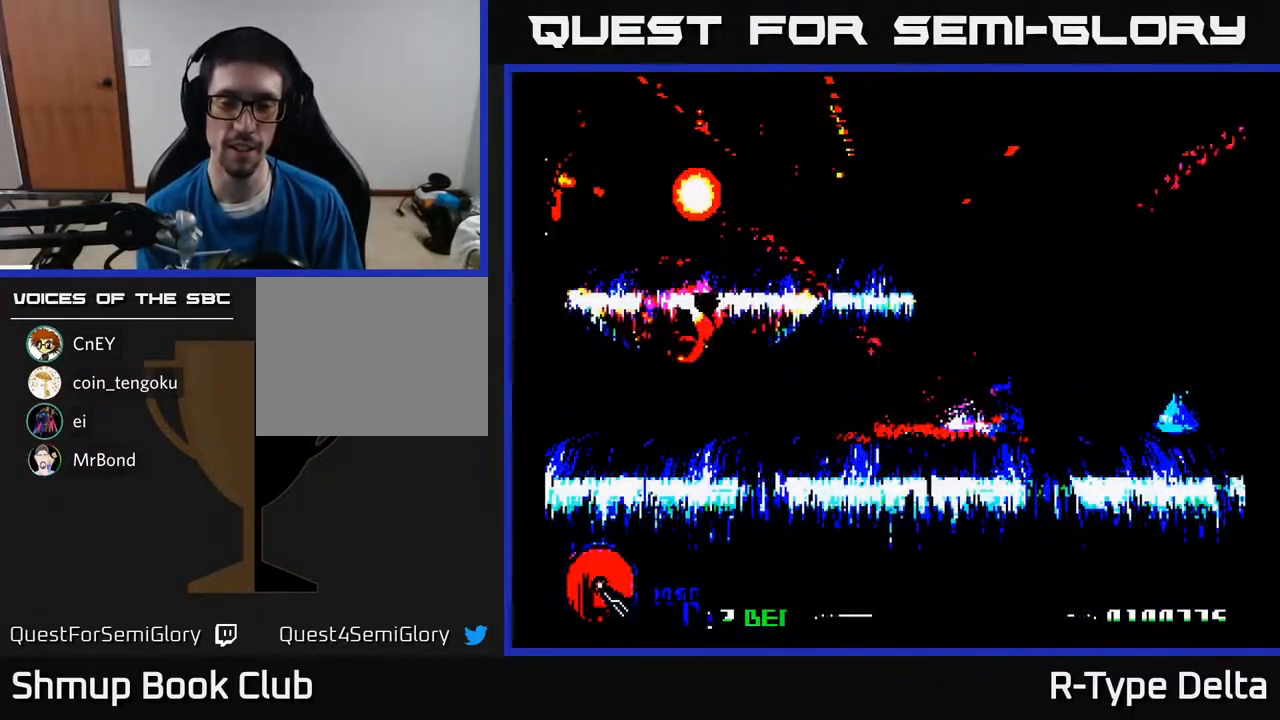
{"buttons": [], "events": []}